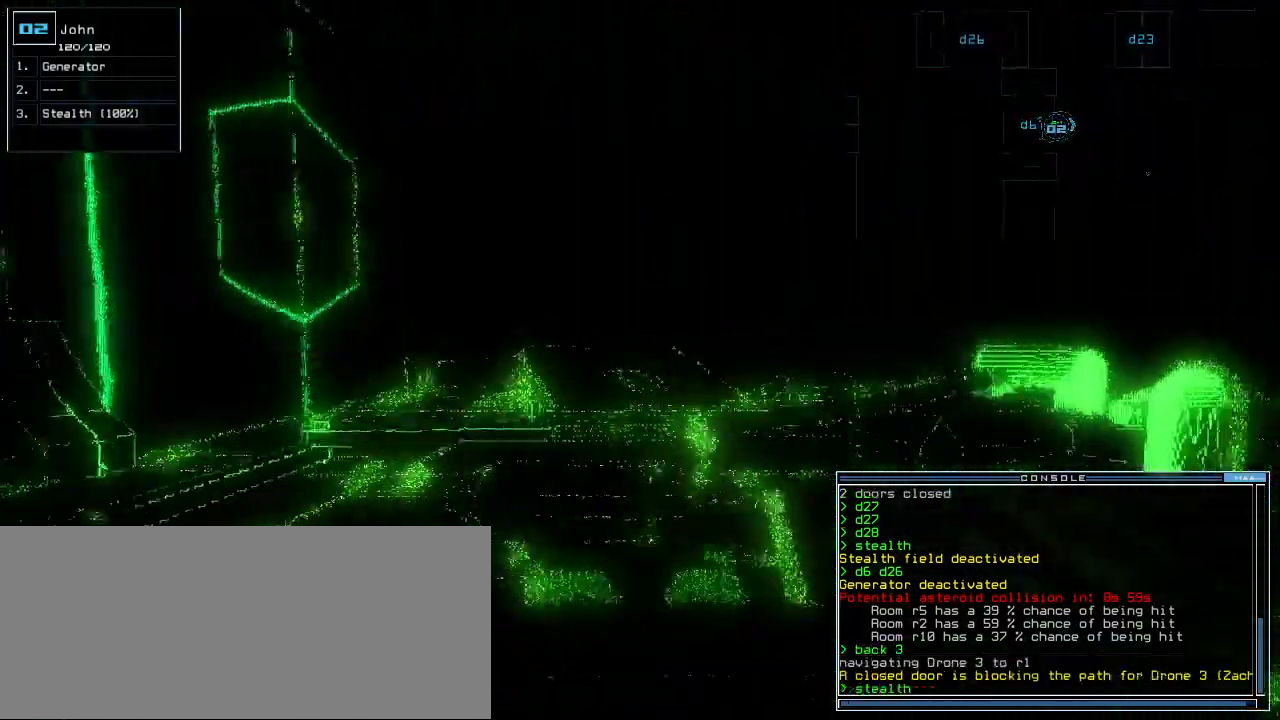
Gameplay with keyboard; each line is a JSON object with the keys held at the frame after it. "events" lists presses ("down") and releases ("up") of ".", "0", "1", "2", "3", "4", "5", "6", "7", "8", "9", "a", "b", "backspace", "c", "caps_lock", "comma", "ctrl_l", "ctrl_r", "d", "down", "e", "equals", "escape", "f", "f1", "g", "h", "i", "j", "k", "l", "left", "m", "minus", "n", "o", "p", "q", "quote", "r", "return", "right", "s", "semicolon", "shift_l", "shift_r", "space", "t", "tab", "tilde", "u", "up", "v", "w", "x", "y" and "z" between this image and that frame as [ms after this image, input, new state], when the widget could be followed in between. No other keys are recorded. Mouse input is not recorded.
{"keys": ["up"], "events": [[60, "3", "up"], [80, "return", "down"], [180, "return", "up"]]}
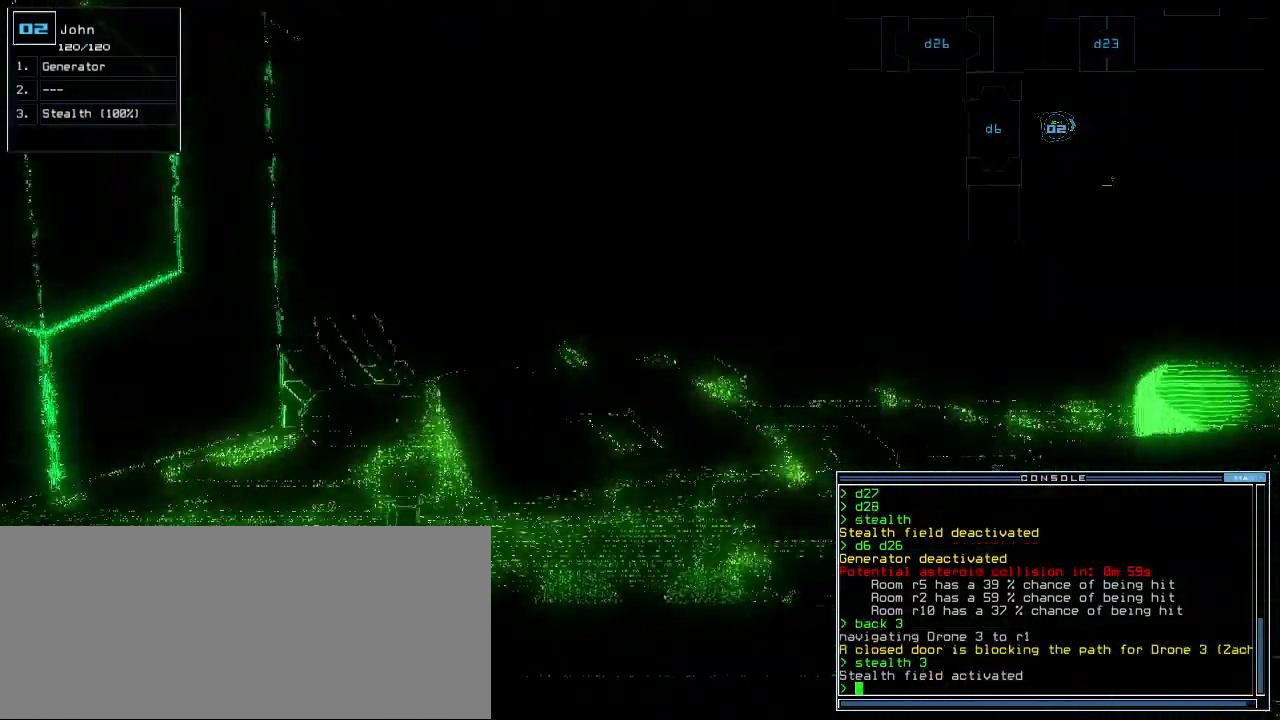
{"keys": ["up"], "events": []}
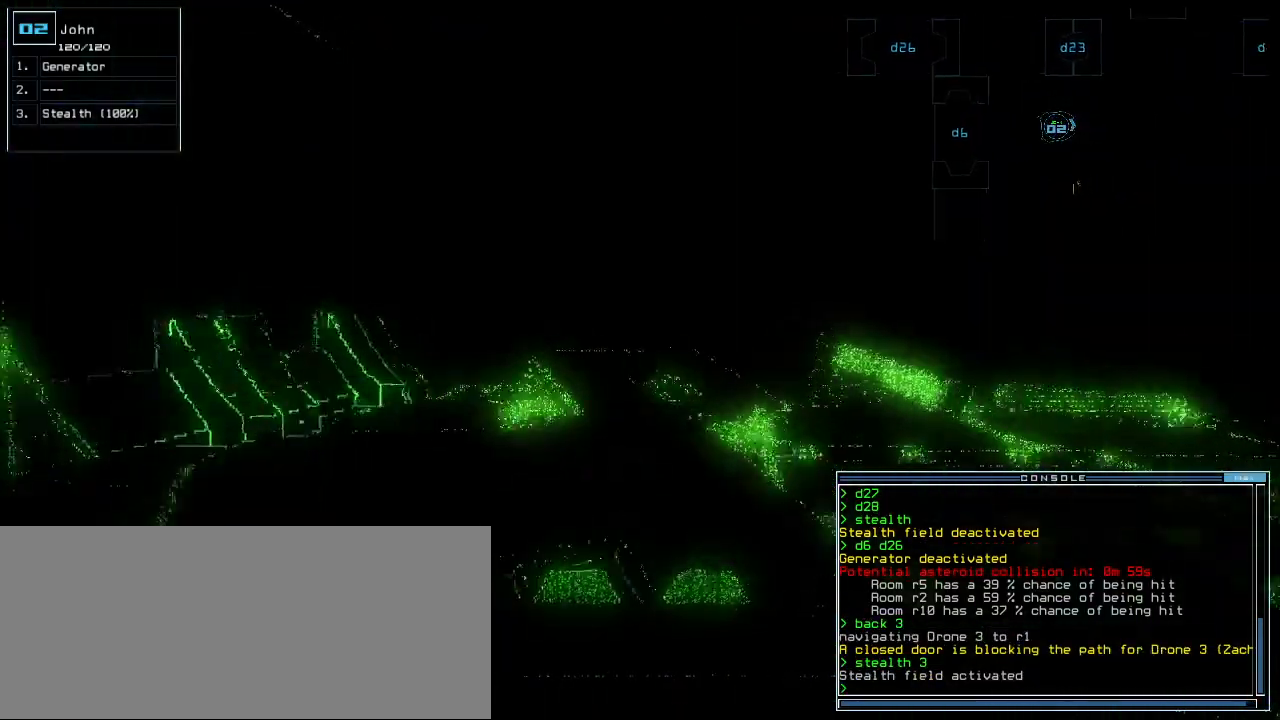
{"keys": ["up"], "events": [[380, "right", "down"], [460, "right", "up"]]}
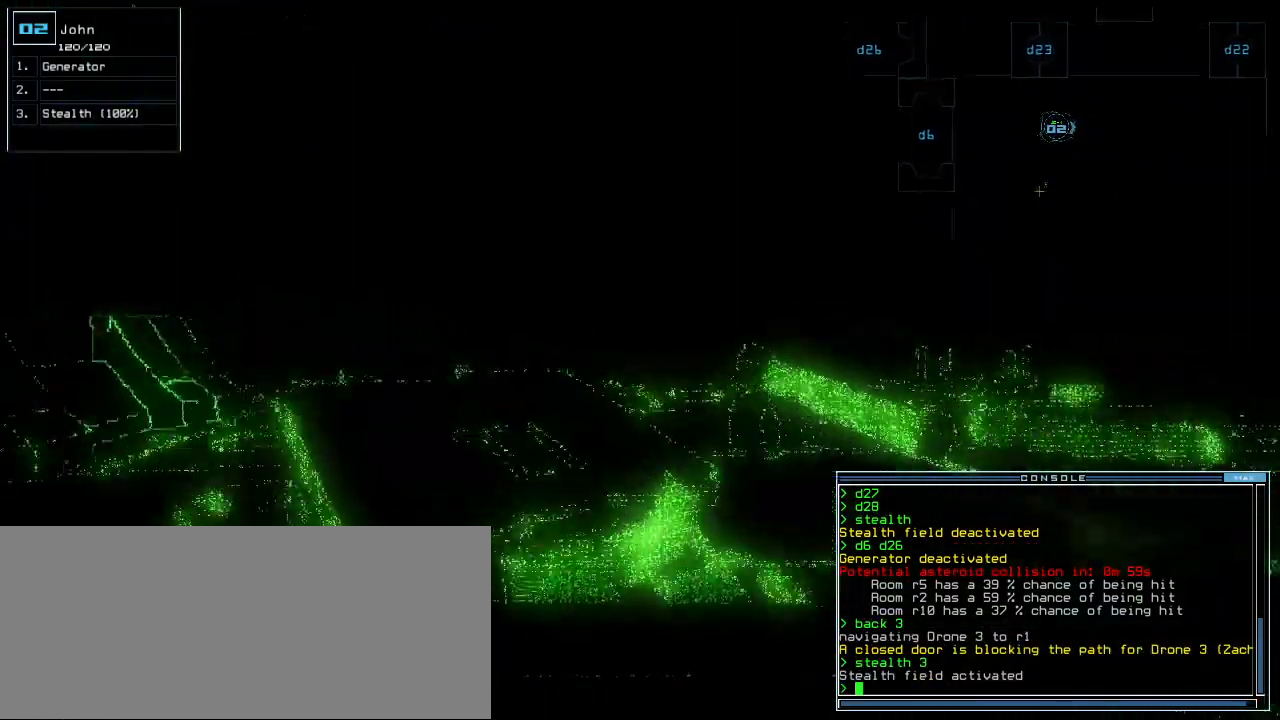
{"keys": ["up"], "events": []}
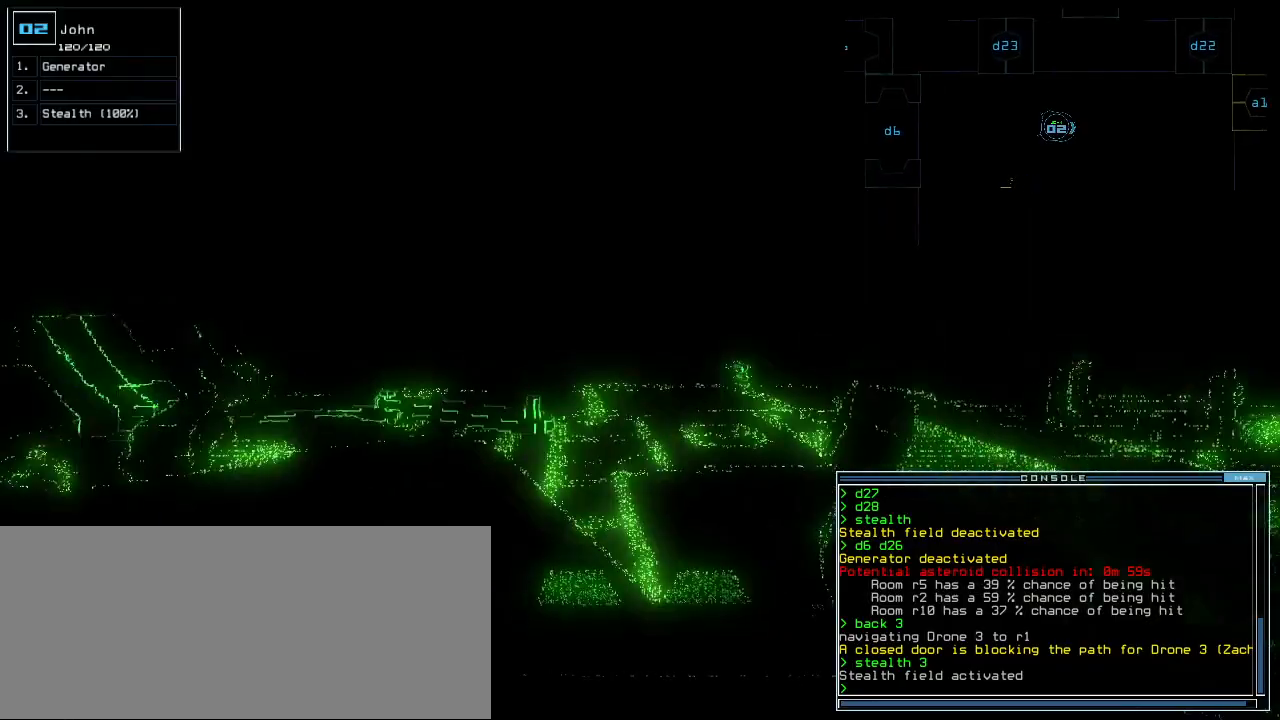
{"keys": ["up"], "events": []}
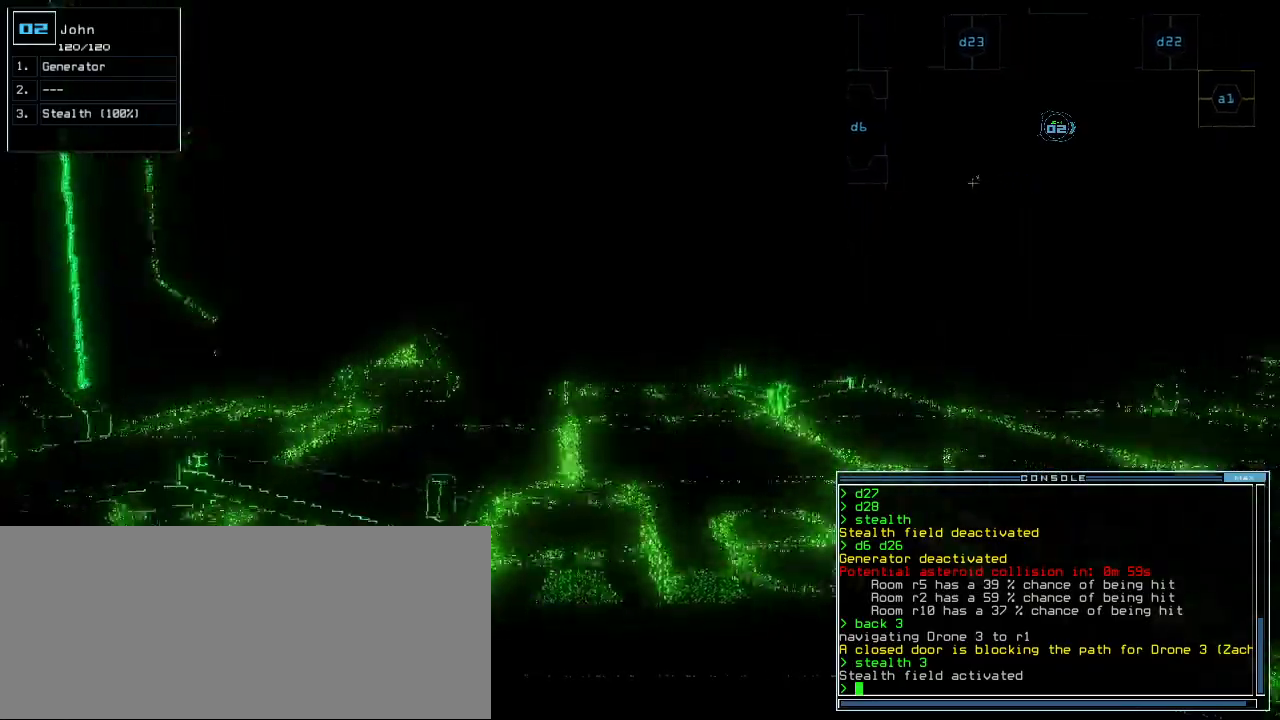
{"keys": ["up"], "events": [[220, "left", "down"], [300, "left", "up"]]}
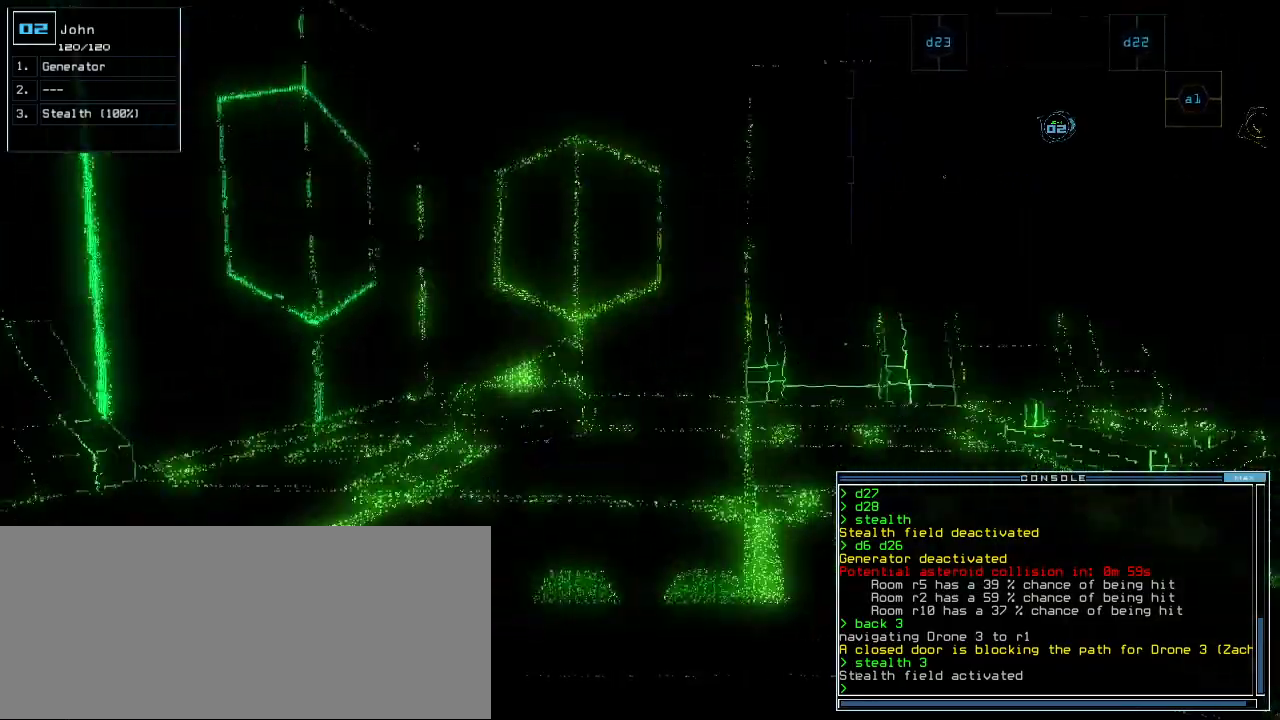
{"keys": ["a", "up"], "events": [[440, "a", "down"]]}
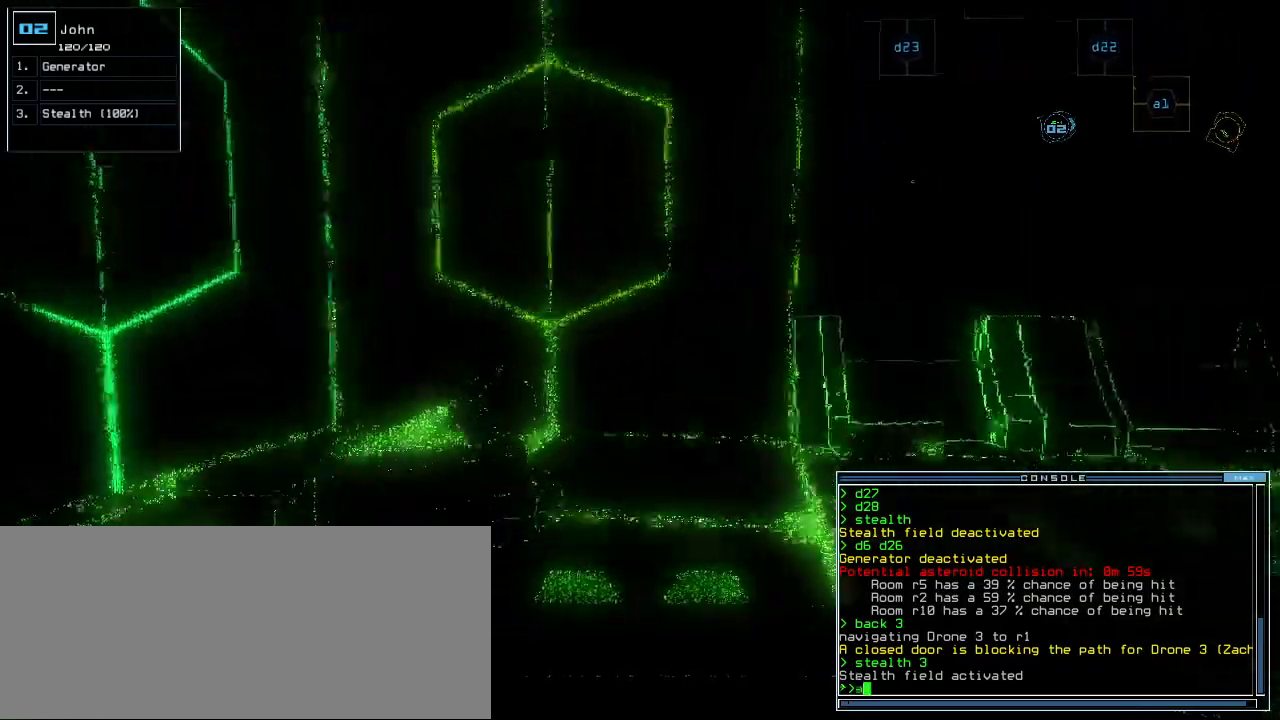
{"keys": ["up"], "events": [[60, "a", "up"], [100, "left", "down"], [120, "shift_l", "down"], [160, "left", "up"], [200, "shift_l", "up"], [260, "r", "down"], [320, "r", "up"], [320, "return", "down"], [400, "return", "up"]]}
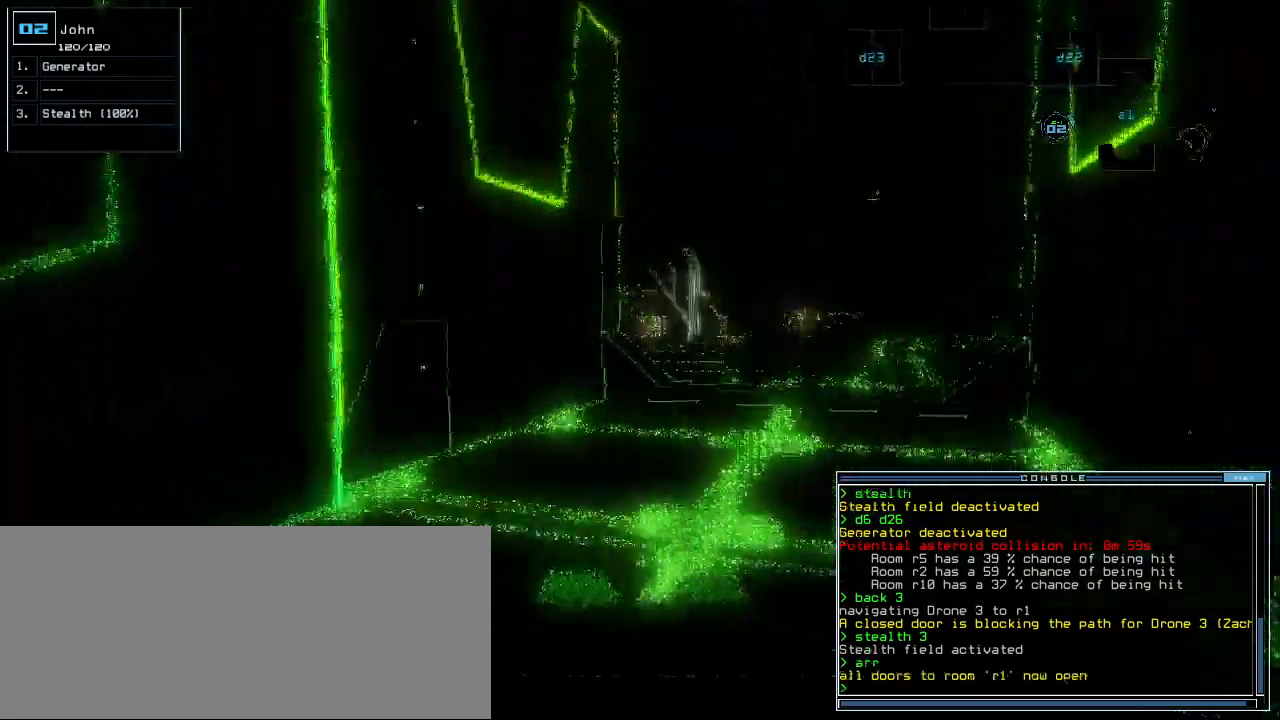
{"keys": ["up"], "events": [[400, "right", "down"], [500, "right", "up"]]}
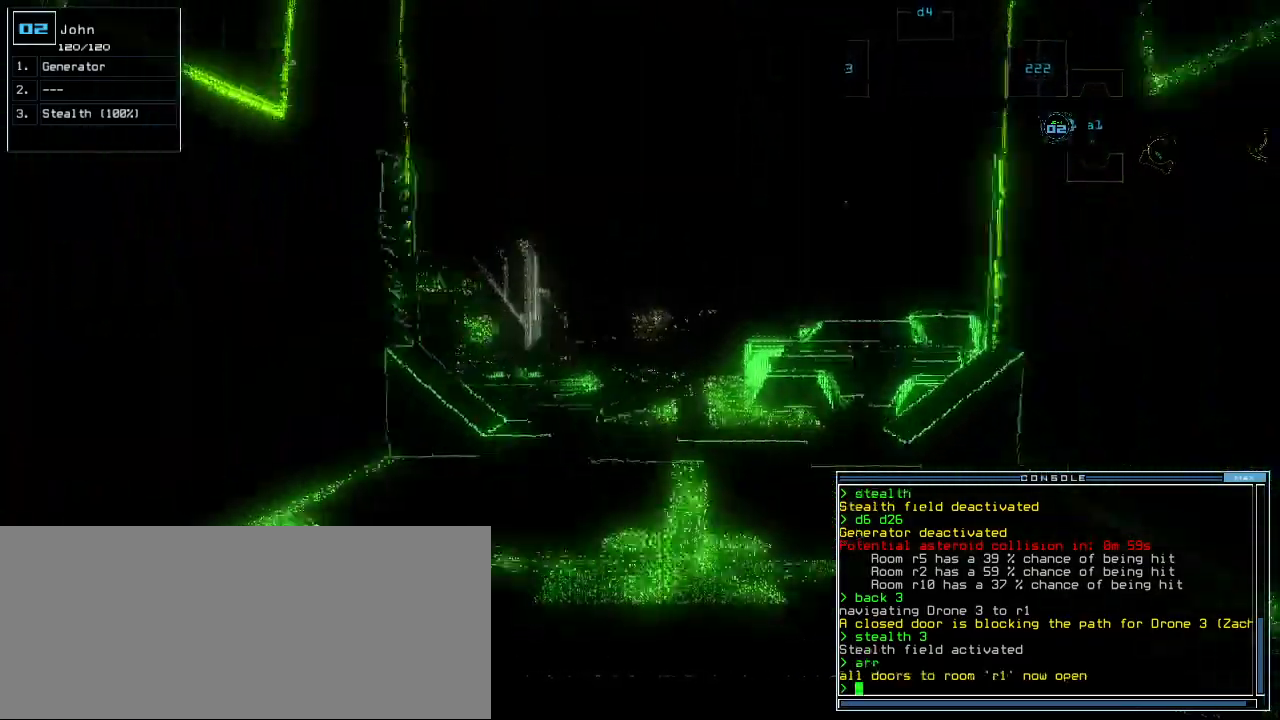
{"keys": ["up"], "events": [[160, "shift_l", "down"], [220, "shift_l", "up"]]}
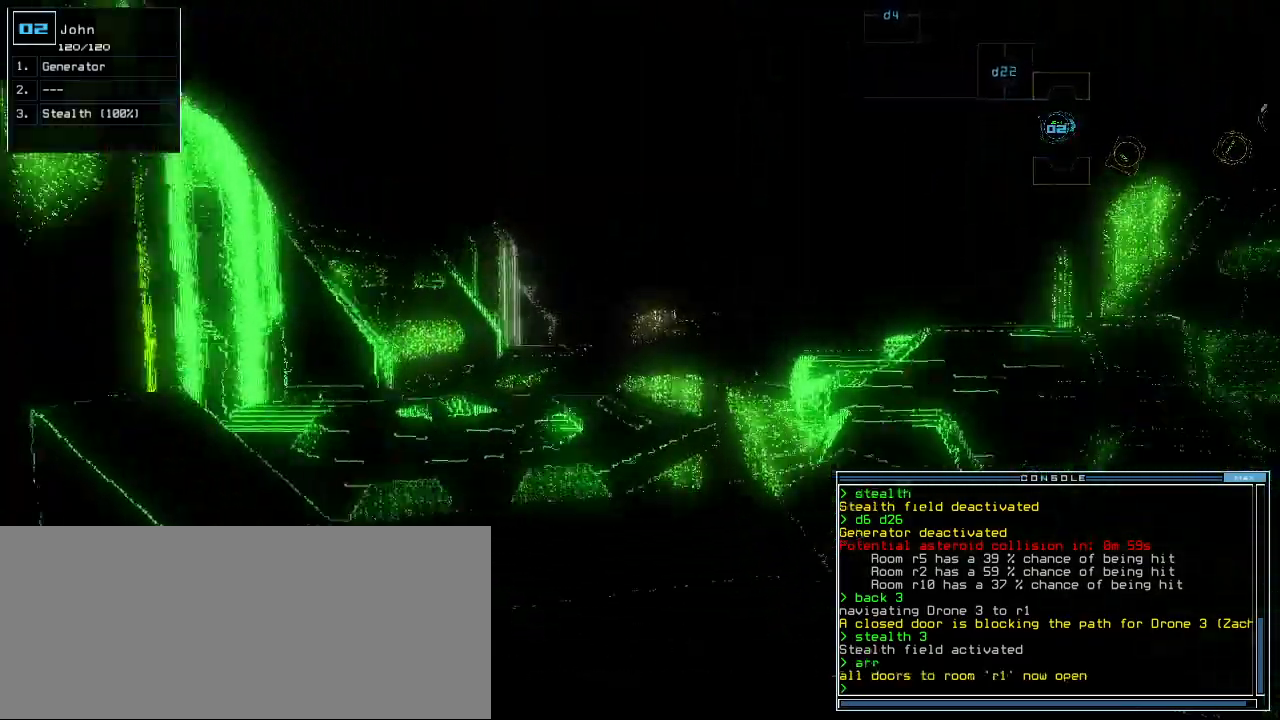
{"keys": ["up"], "events": [[80, "right", "down"], [160, "right", "up"]]}
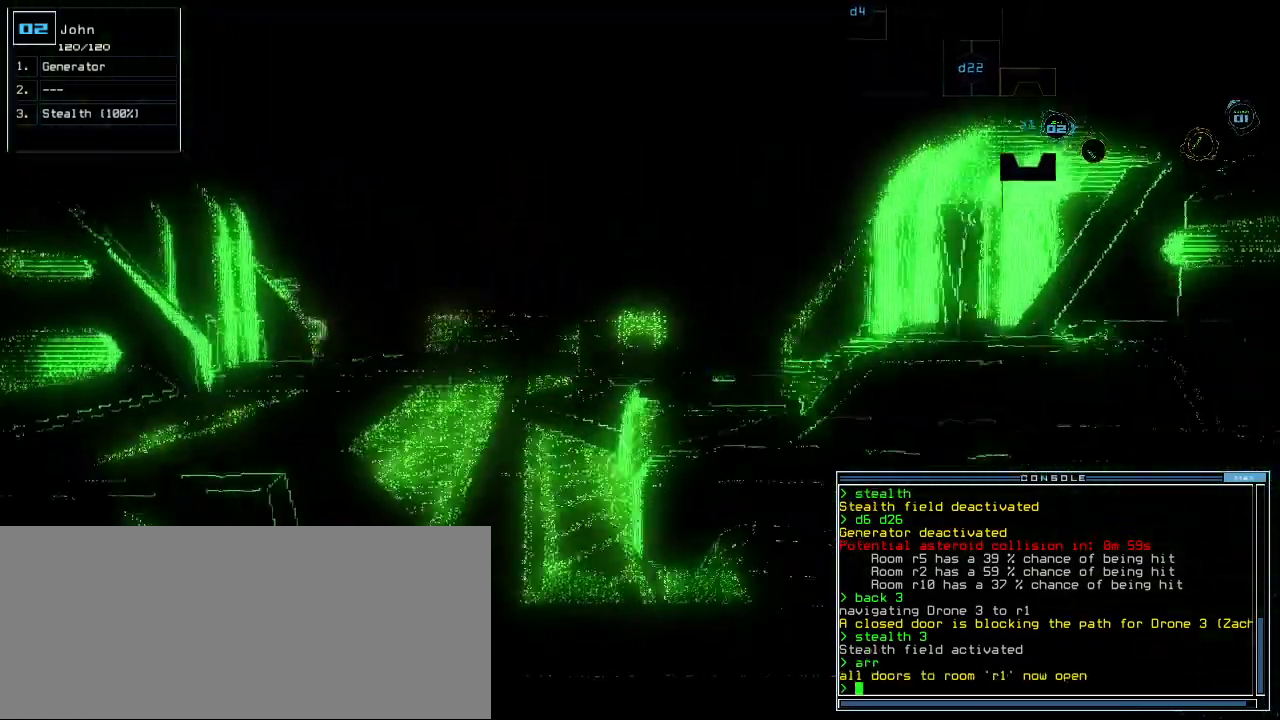
{"keys": ["left", "up"], "events": [[380, "left", "down"]]}
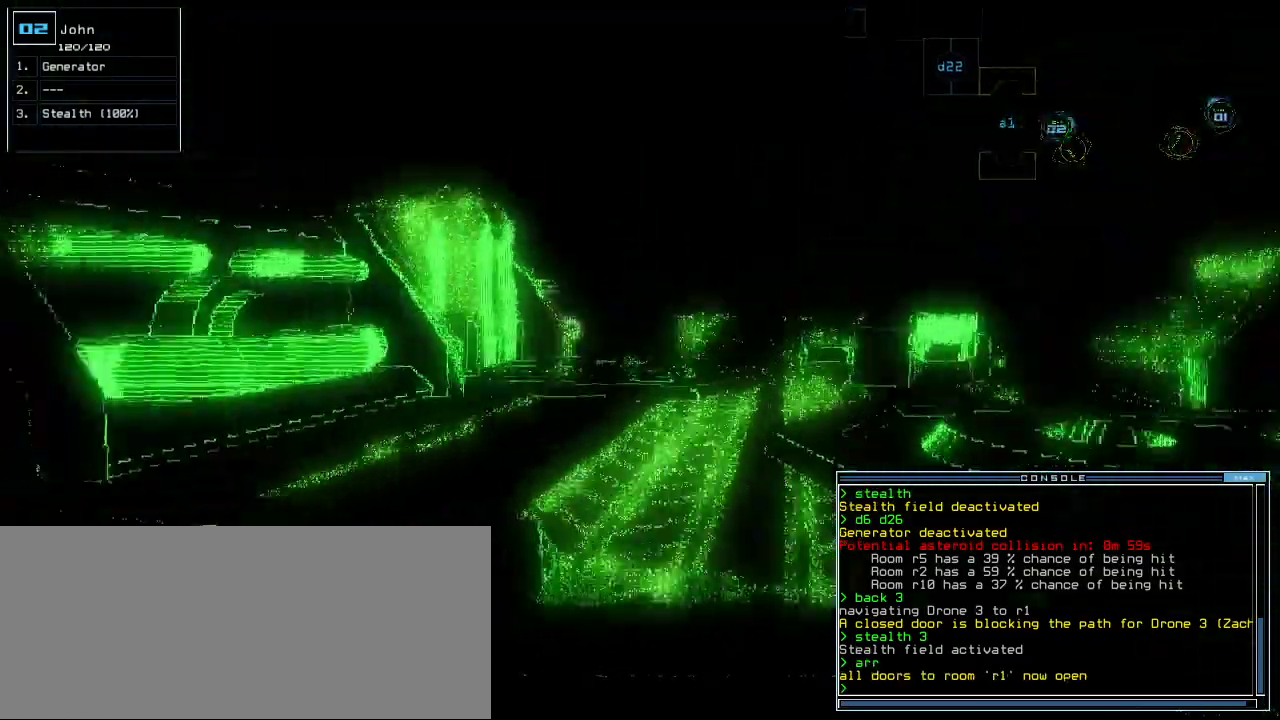
{"keys": [], "events": [[200, "left", "up"], [280, "up", "up"], [320, "space", "down"], [420, "space", "up"]]}
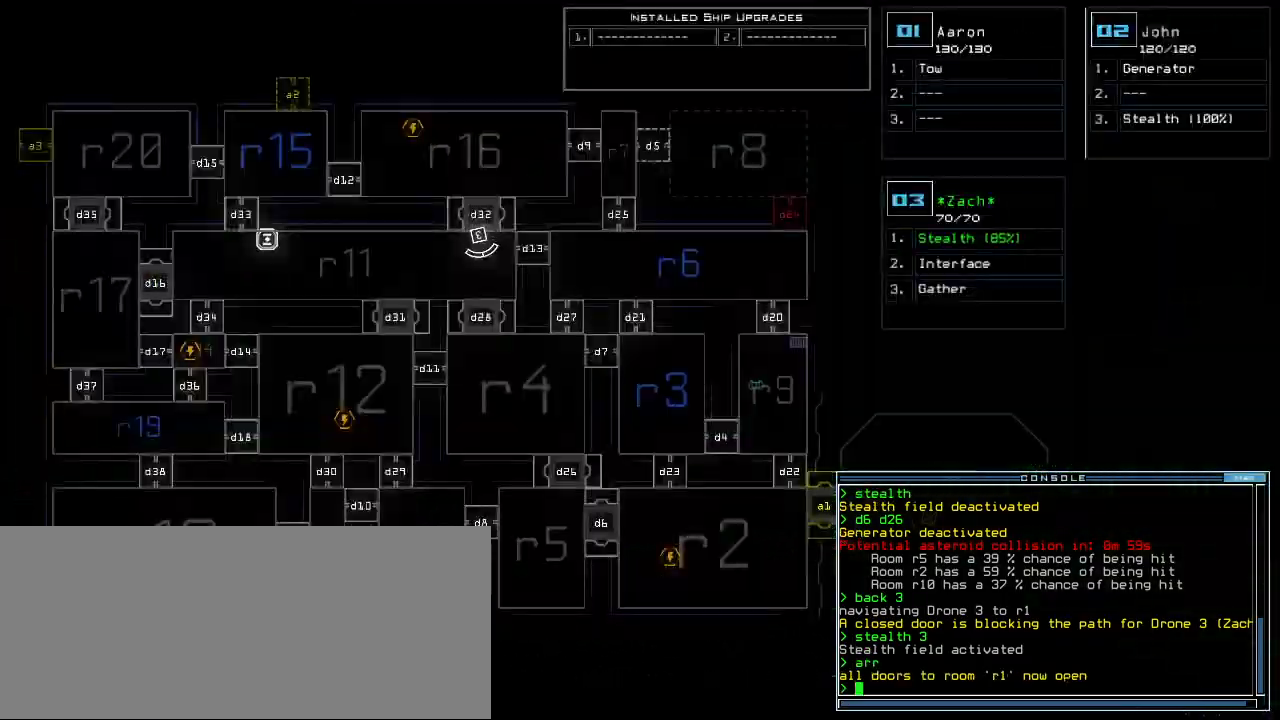
{"keys": [], "events": []}
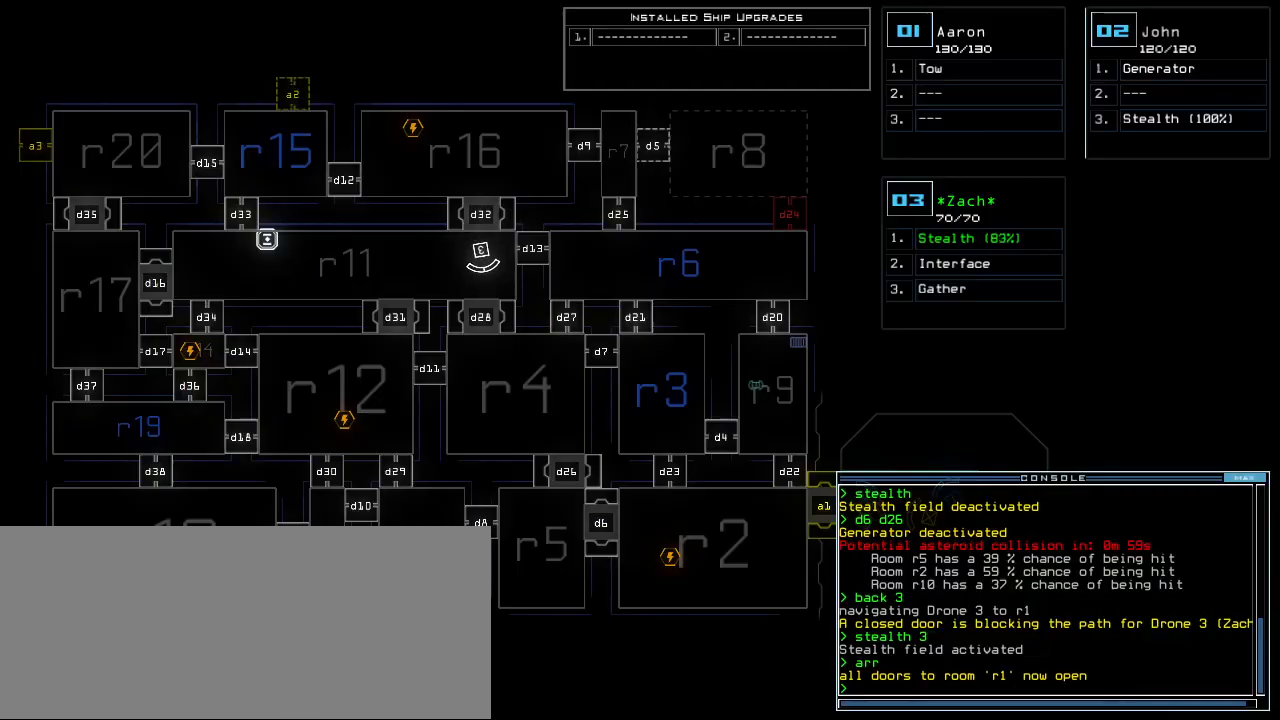
{"keys": [], "events": []}
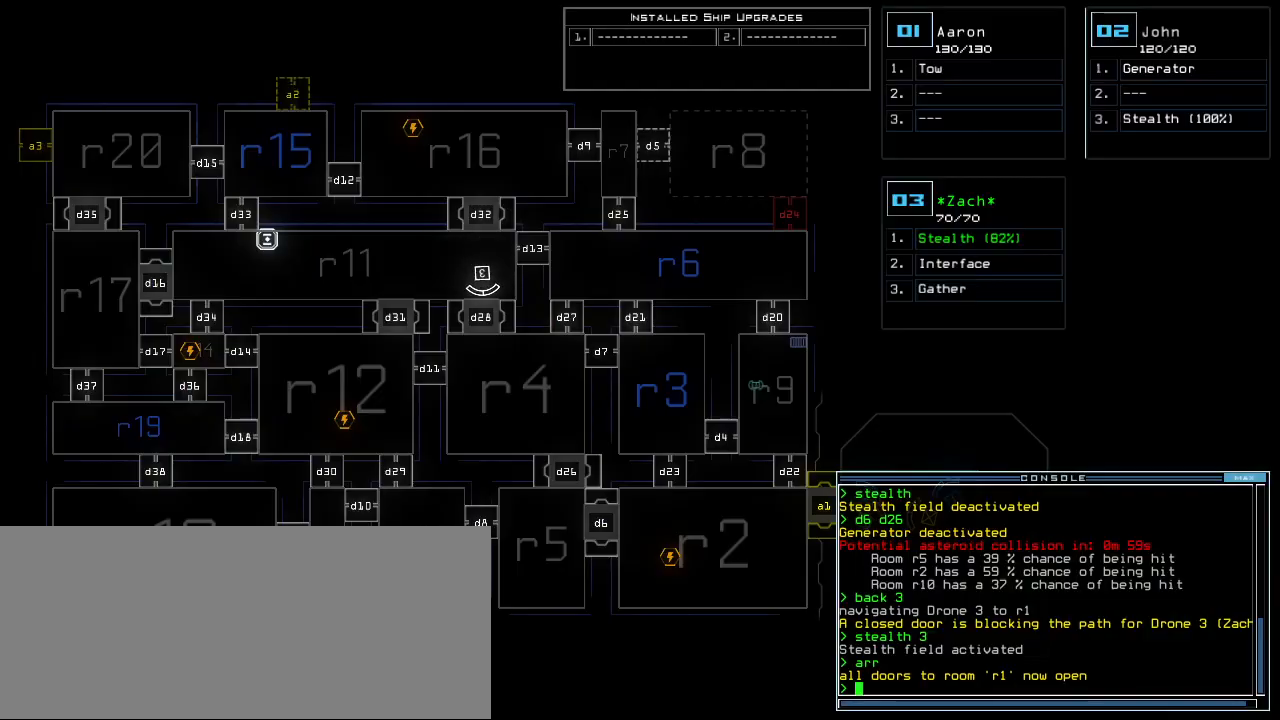
{"keys": [], "events": []}
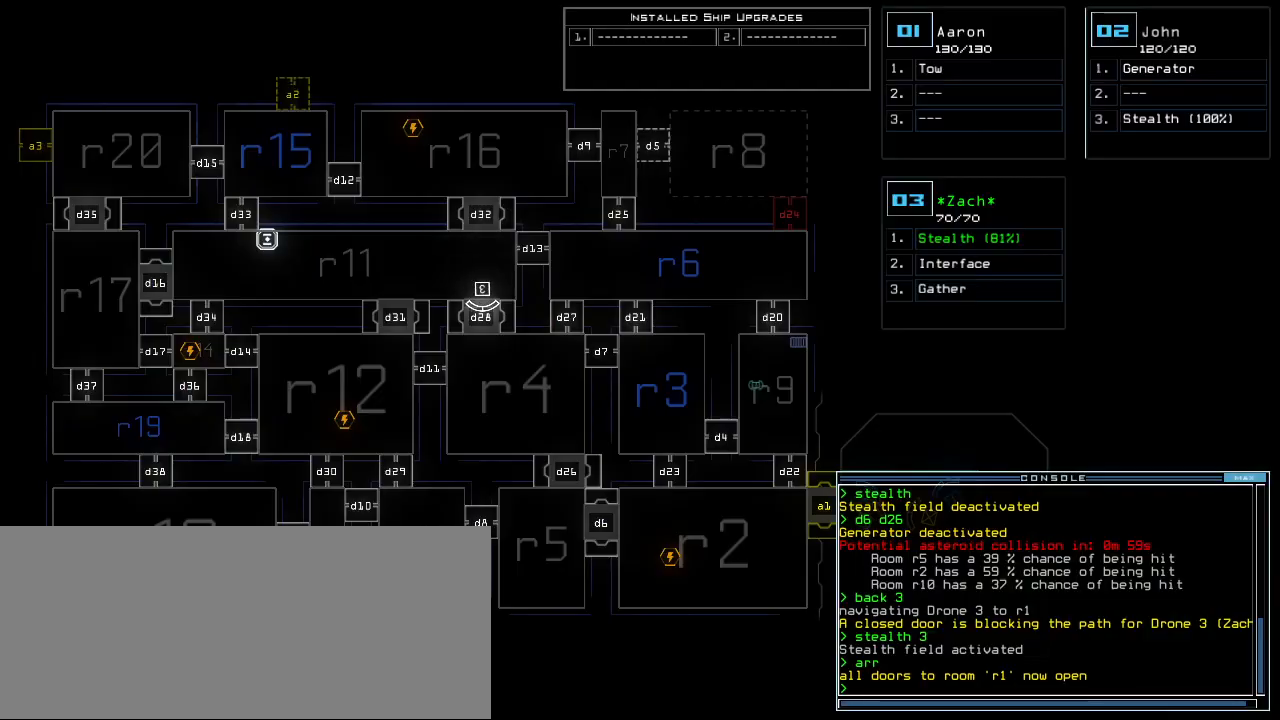
{"keys": [], "events": []}
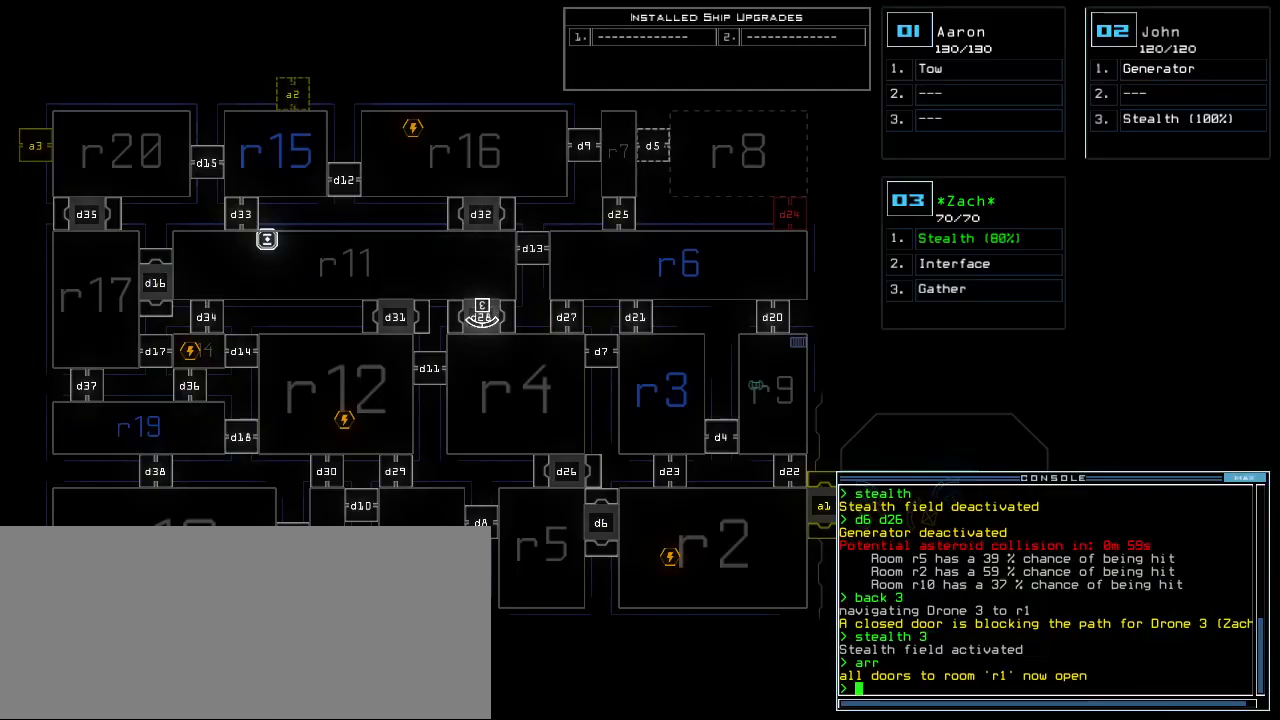
{"keys": [], "events": []}
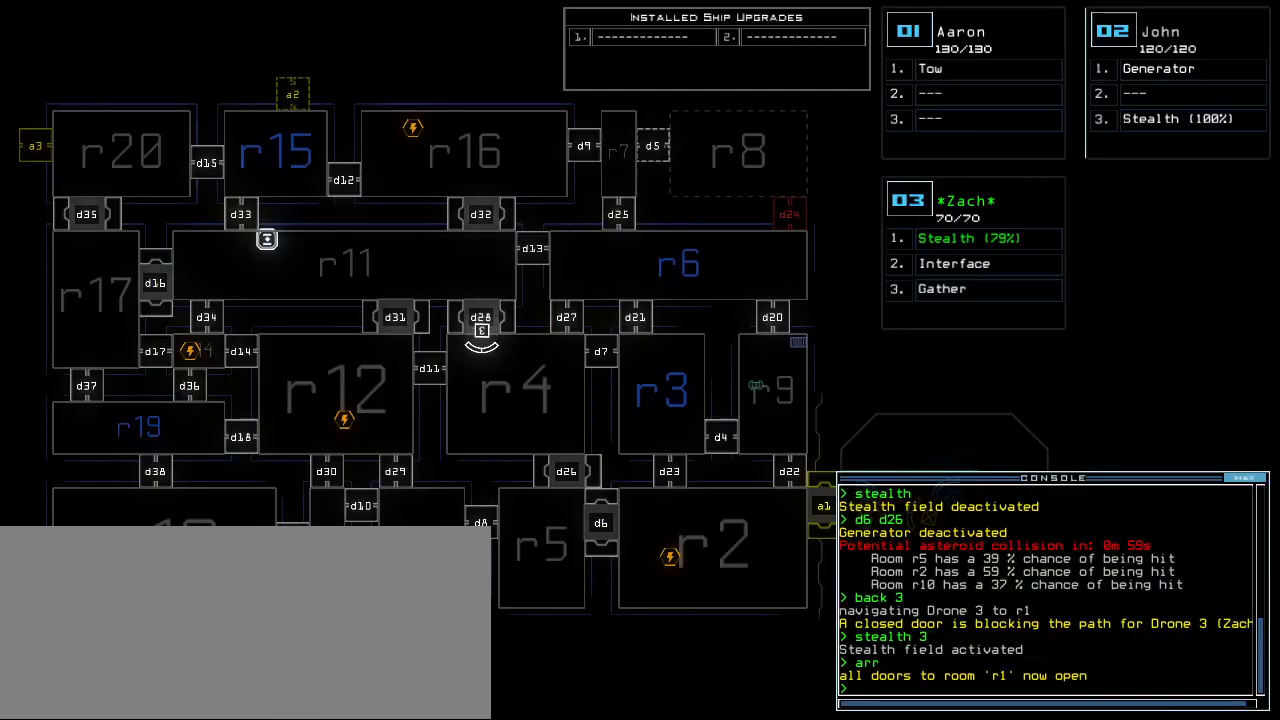
{"keys": [], "events": [[380, "3", "down"], [440, "3", "up"]]}
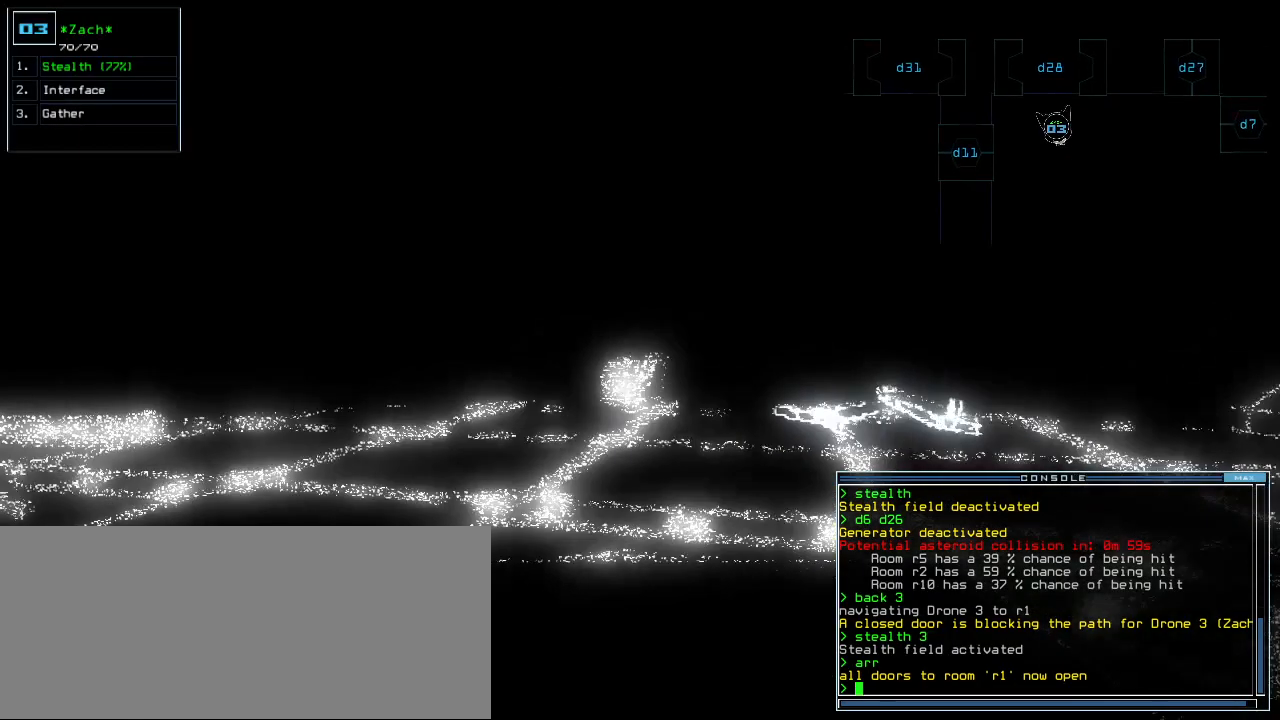
{"keys": [], "events": []}